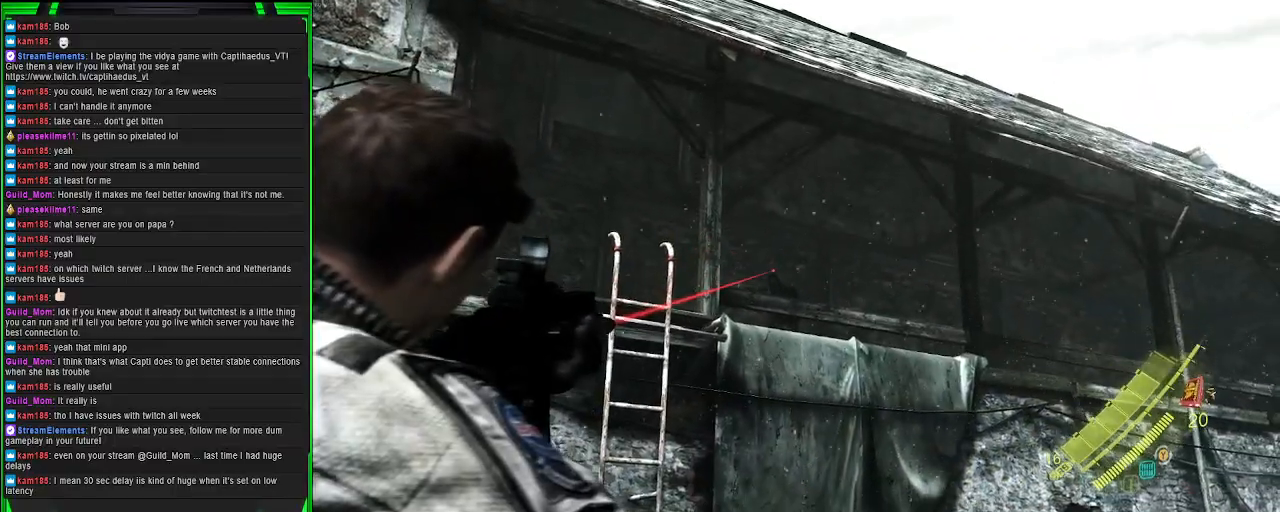
Gameplay with a controller (PlayStation layout); each line is a JSON object with the inputs held at the frame after it. "events" lists button and stick changes between this image and that frame as [ms after this image, input, new state], when the widget could be followed in between.
{"buttons": ["L2"], "left_stick": "center", "right_stick": "down-right", "events": [[83, "R2", "down"], [200, "R2", "up"], [367, "right_stick", "down-right"]]}
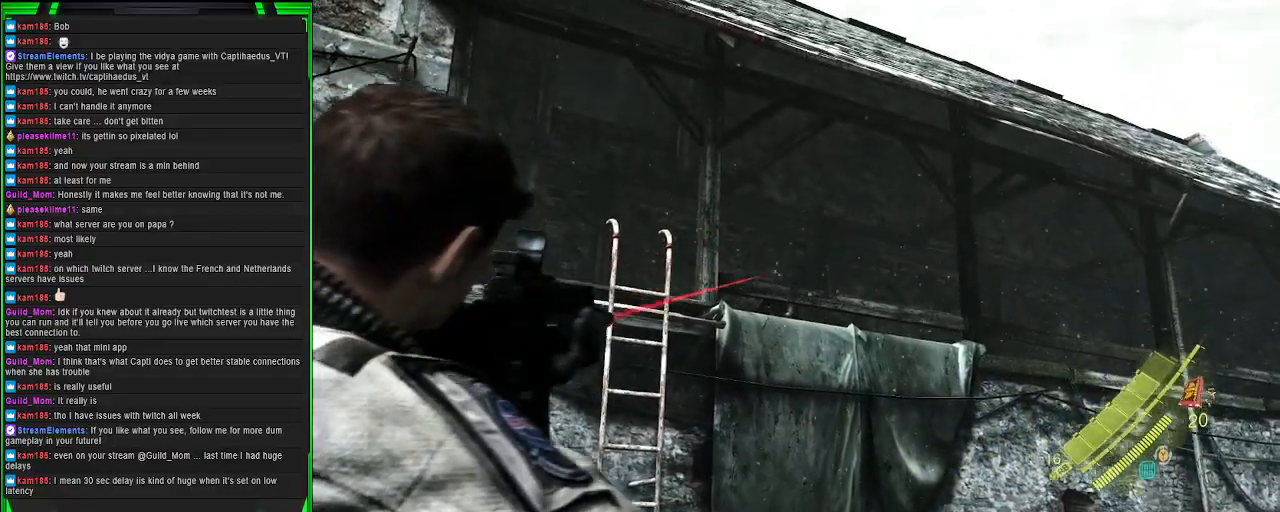
{"buttons": ["L2", "R2"], "left_stick": "center", "right_stick": "center", "events": [[17, "right_stick", "center"], [250, "R2", "down"]]}
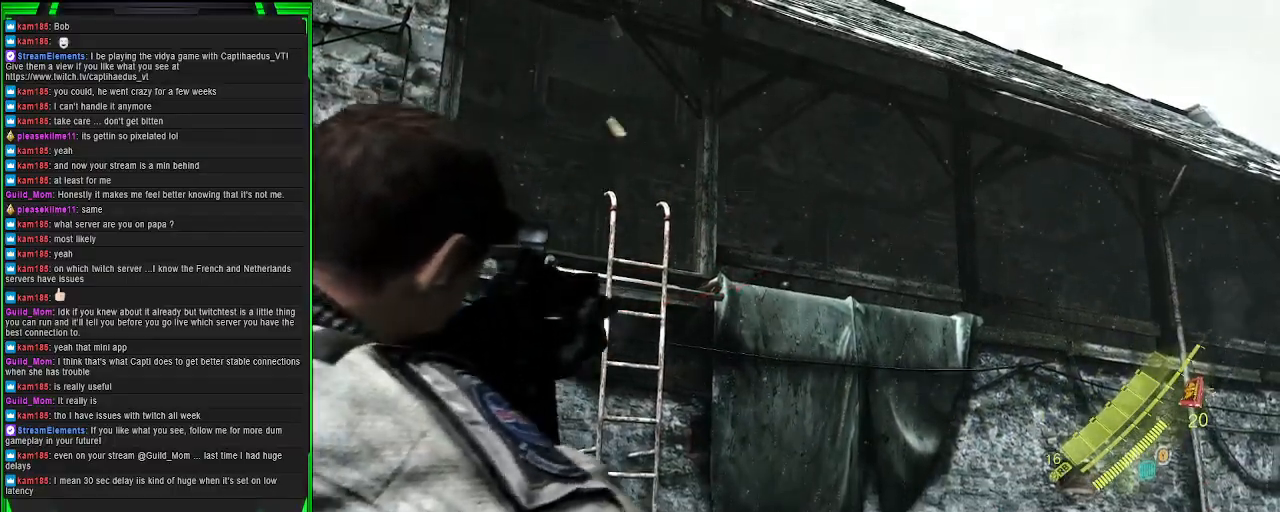
{"buttons": ["L2"], "left_stick": "center", "right_stick": "down", "events": [[200, "R2", "up"], [483, "right_stick", "down"]]}
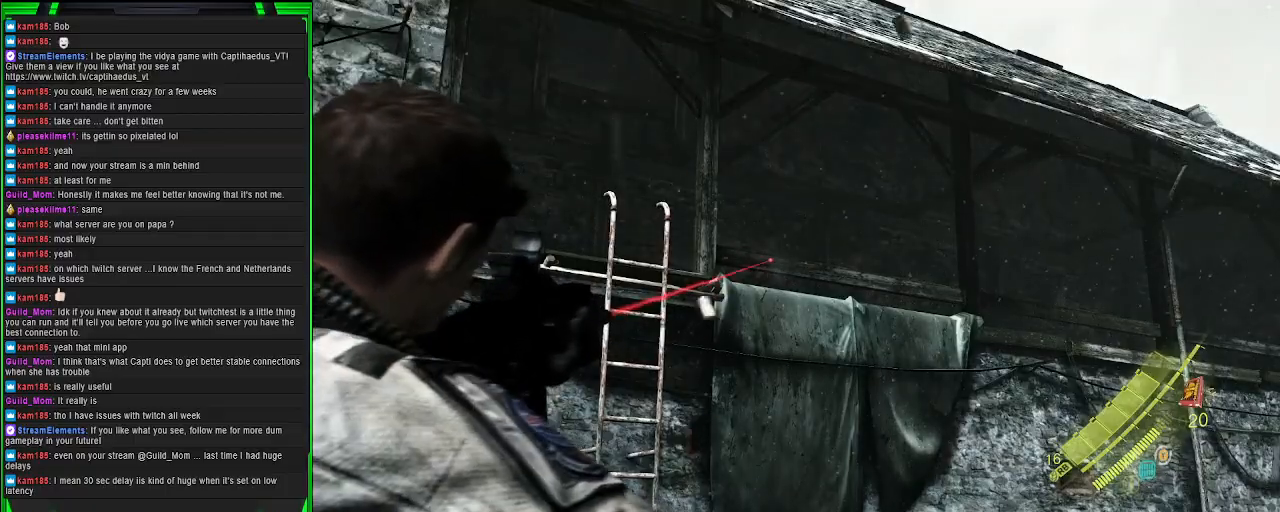
{"buttons": ["L2"], "left_stick": "center", "right_stick": "center", "events": [[133, "right_stick", "center"]]}
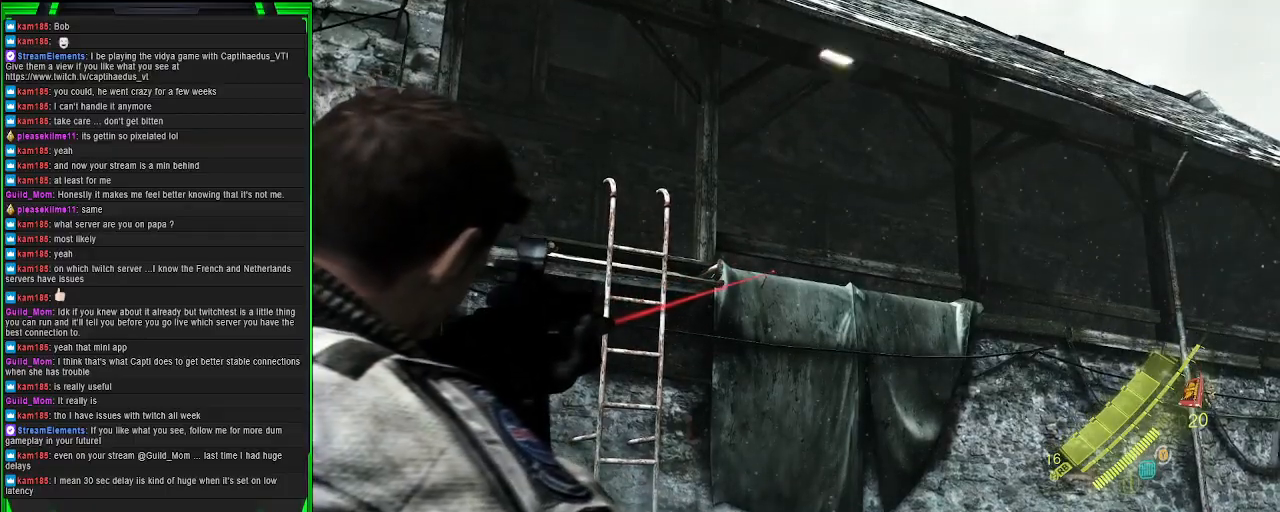
{"buttons": [], "left_stick": "up", "right_stick": "center", "events": [[117, "left_stick", "up"], [167, "L2", "up"]]}
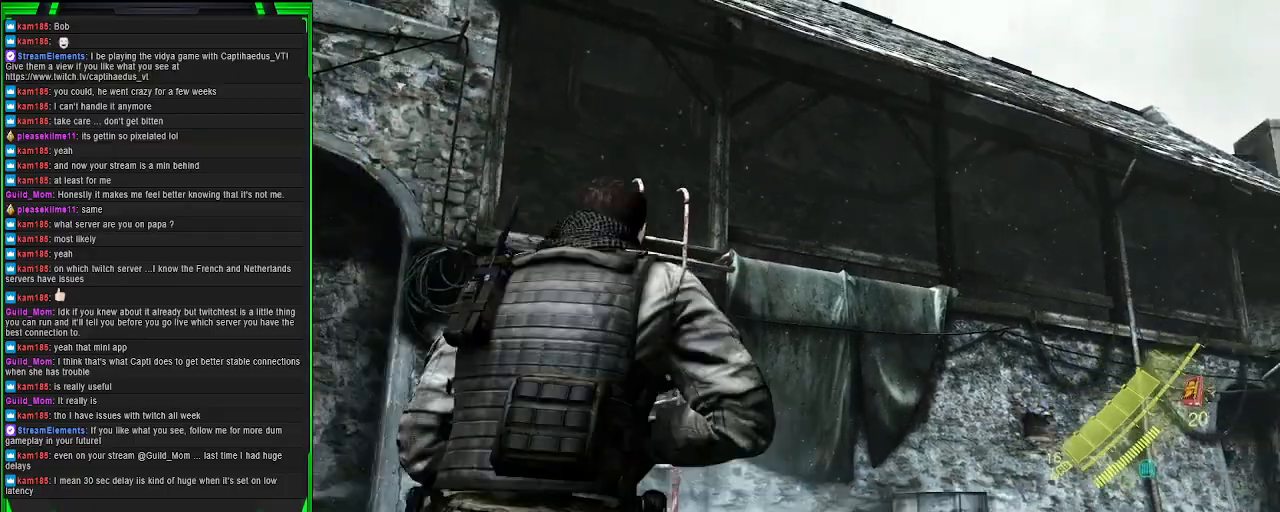
{"buttons": [], "left_stick": "up", "right_stick": "down", "events": [[467, "right_stick", "down"]]}
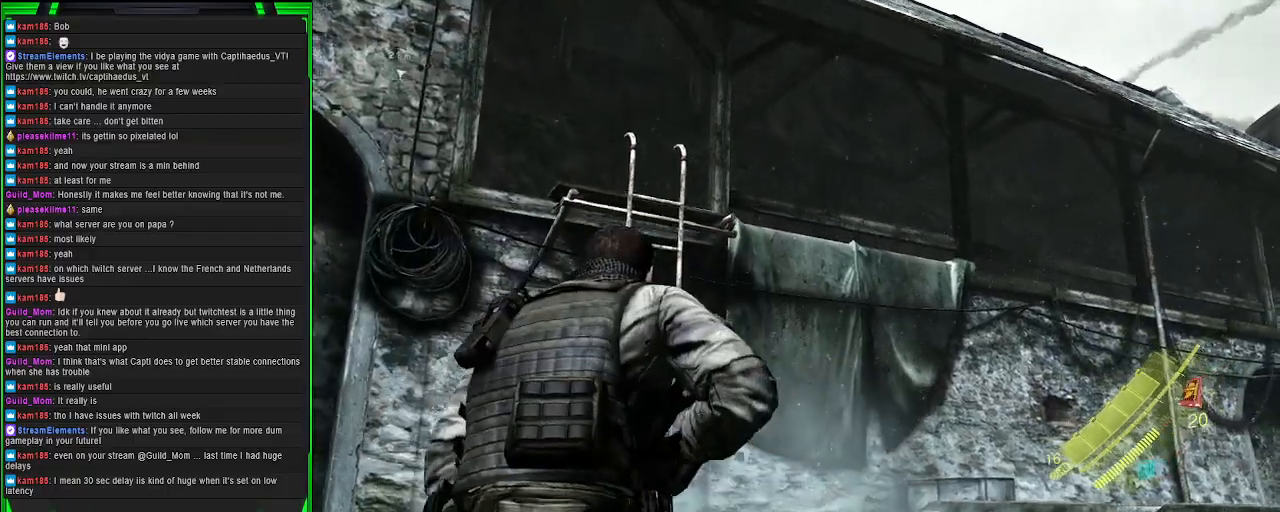
{"buttons": [], "left_stick": "up", "right_stick": "center", "events": [[150, "right_stick", "center"]]}
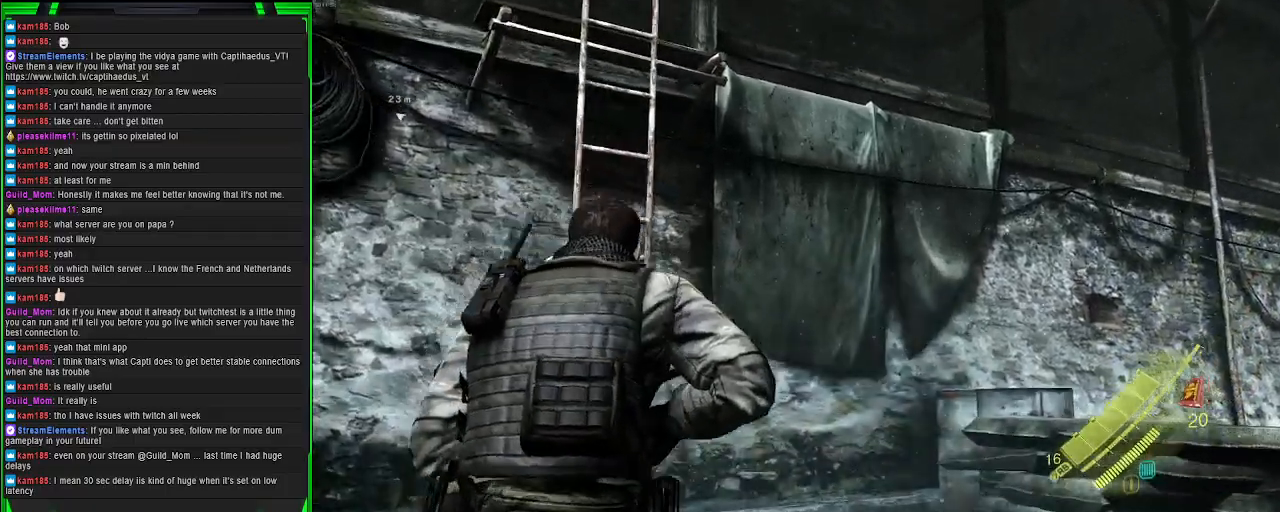
{"buttons": [], "left_stick": "up", "right_stick": "center", "events": []}
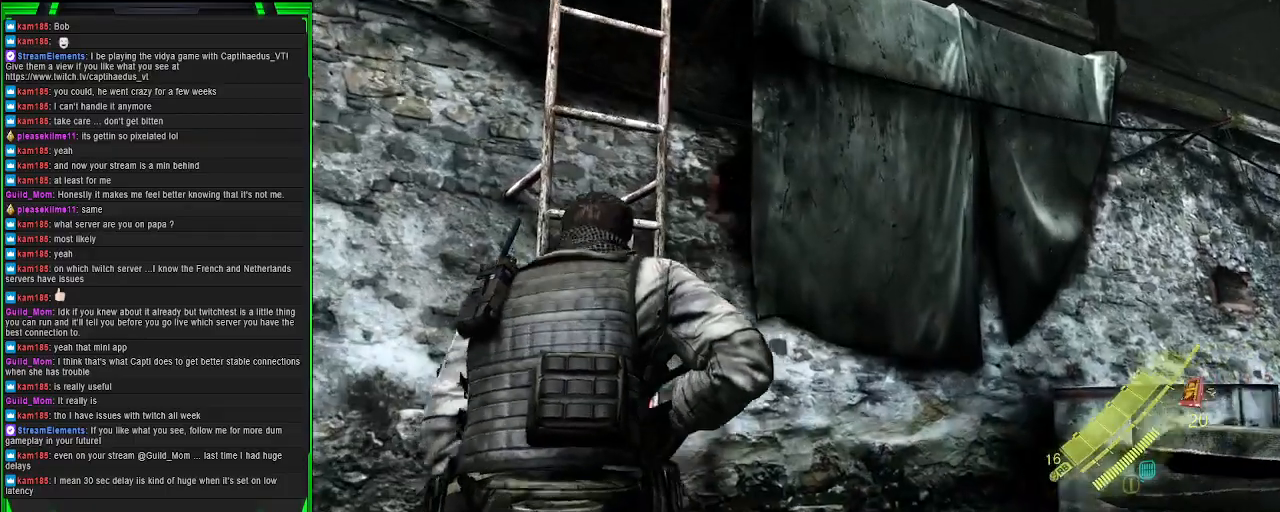
{"buttons": [], "left_stick": "up", "right_stick": "center", "events": [[200, "CROSS", "down"], [350, "CROSS", "up"]]}
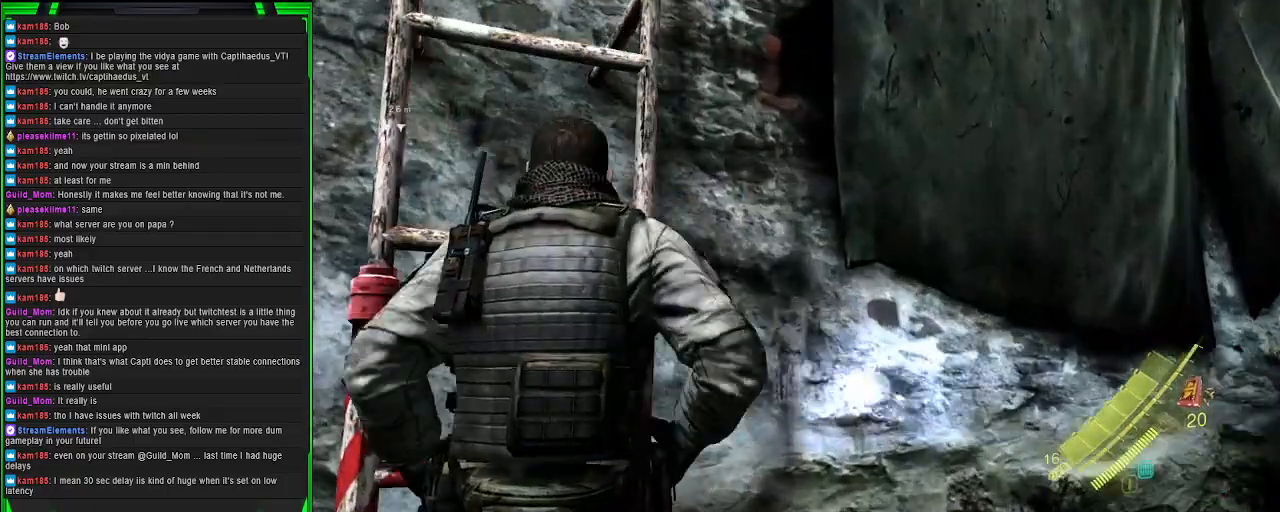
{"buttons": [], "left_stick": "up", "right_stick": "center", "events": []}
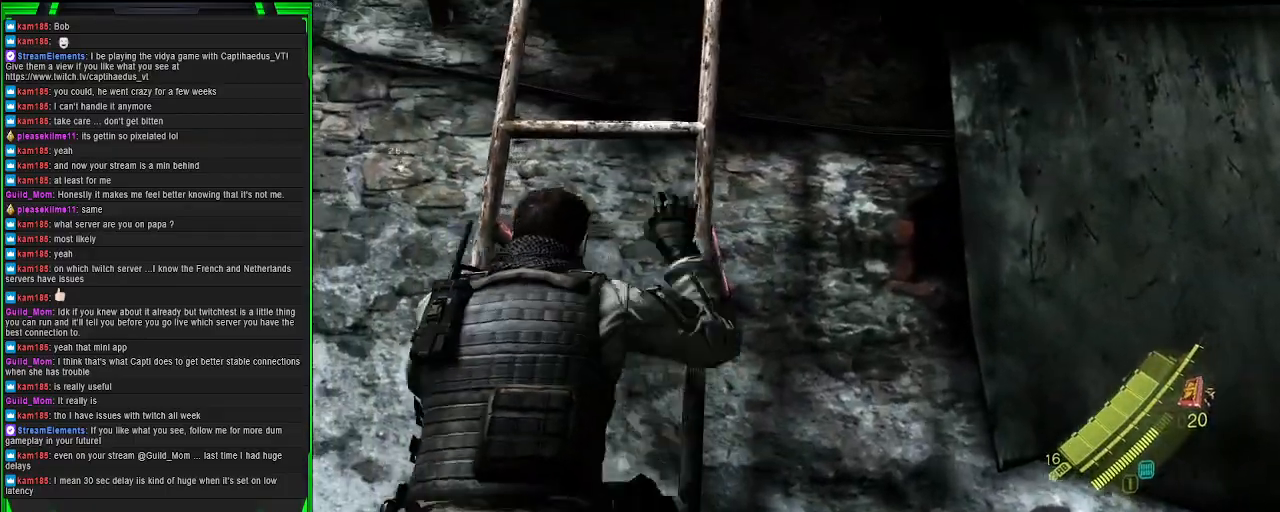
{"buttons": [], "left_stick": "up", "right_stick": "center", "events": []}
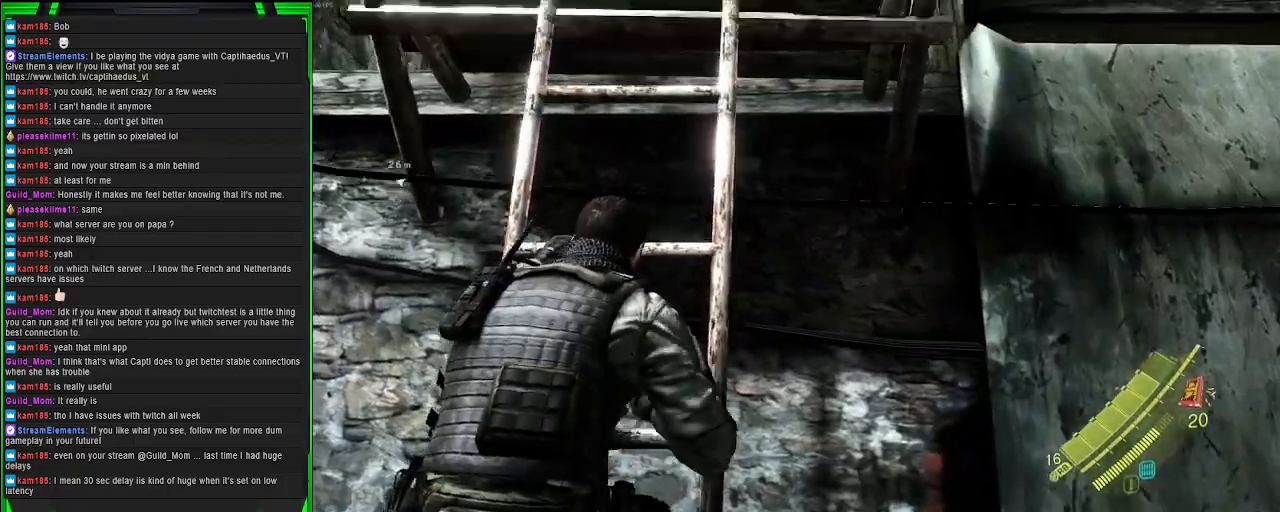
{"buttons": [], "left_stick": "up", "right_stick": "center", "events": []}
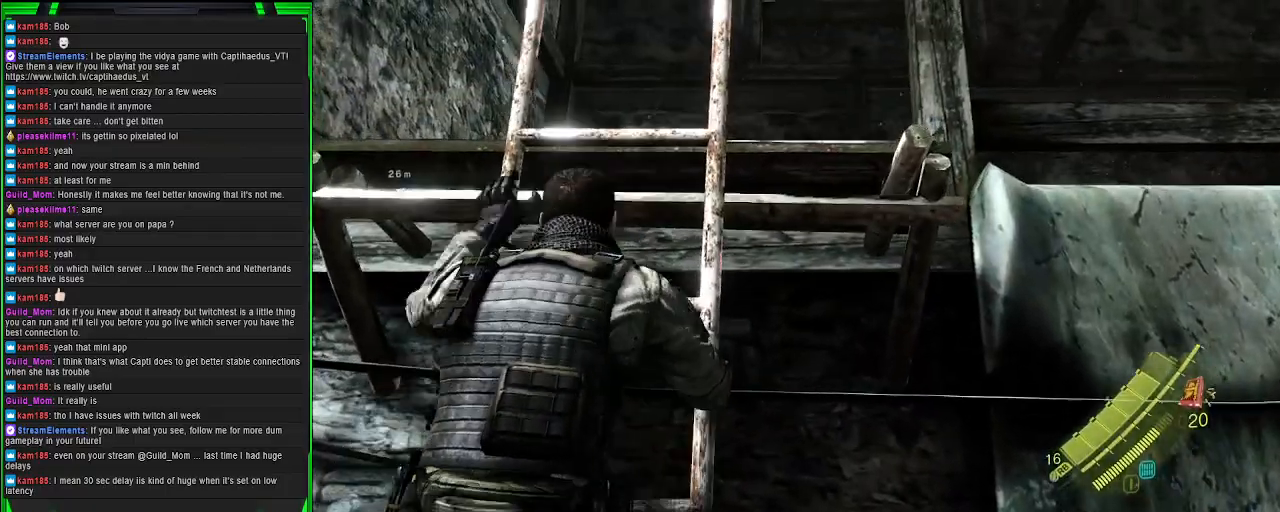
{"buttons": [], "left_stick": "up", "right_stick": "down-right", "events": [[200, "right_stick", "down"], [283, "right_stick", "down-right"]]}
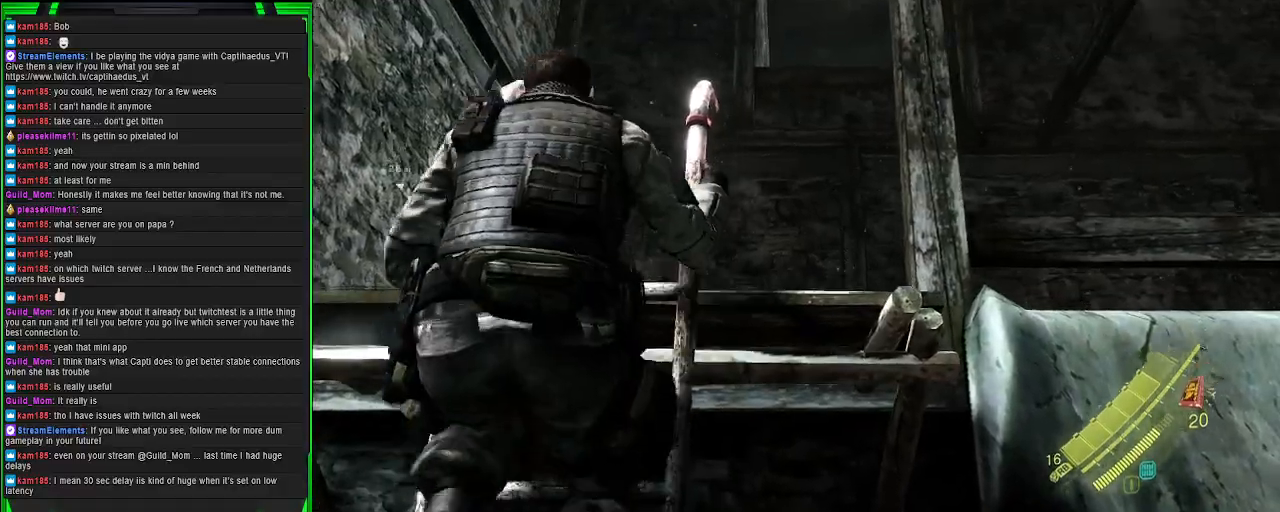
{"buttons": [], "left_stick": "up", "right_stick": "right", "events": [[367, "right_stick", "right"]]}
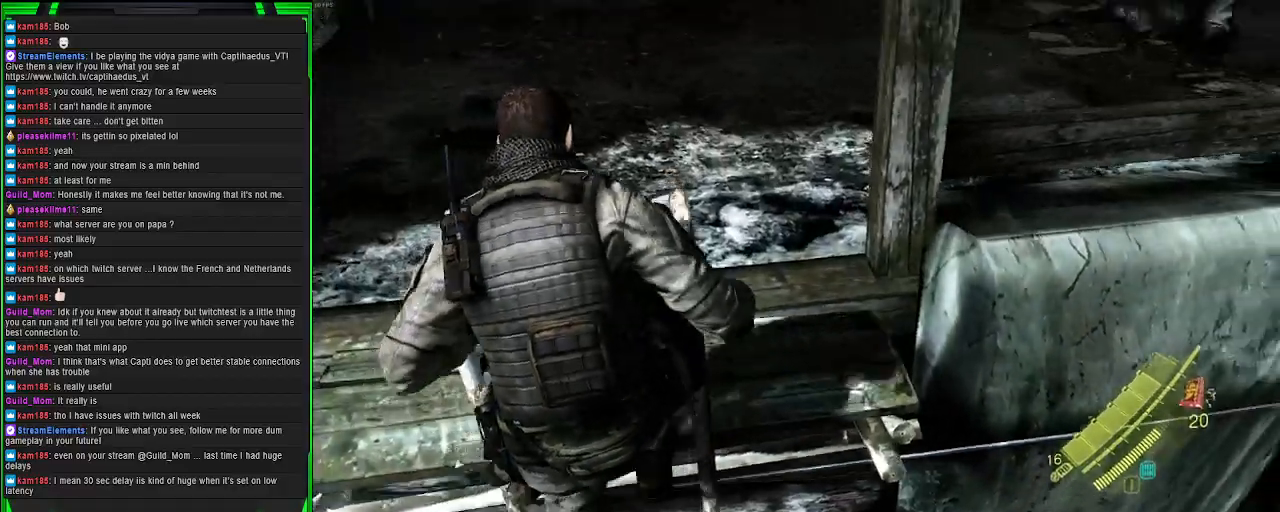
{"buttons": [], "left_stick": "up-left", "right_stick": "center", "events": [[50, "right_stick", "up-right"], [117, "left_stick", "up-left"], [250, "right_stick", "center"]]}
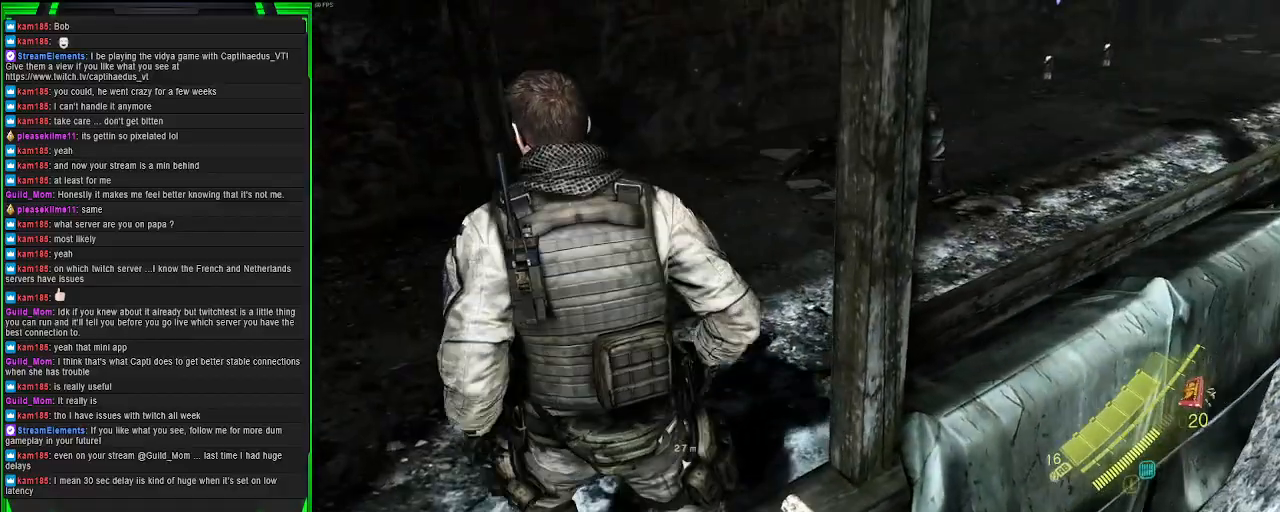
{"buttons": [], "left_stick": "up-left", "right_stick": "up", "events": [[83, "right_stick", "up-right"], [400, "right_stick", "center"], [467, "right_stick", "up"]]}
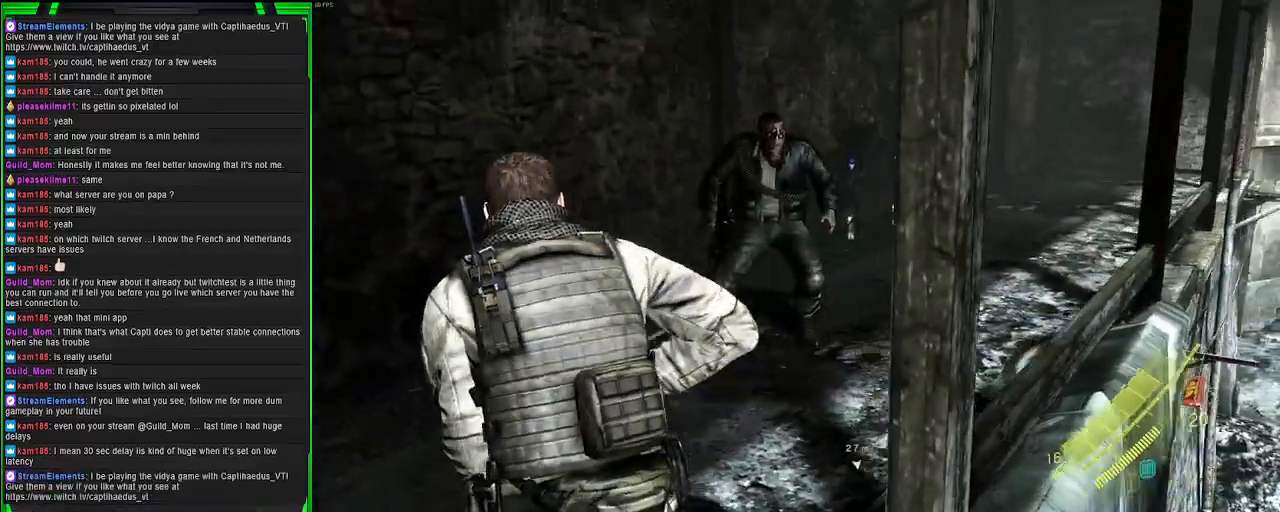
{"buttons": ["L2"], "left_stick": "up", "right_stick": "down-right", "events": [[17, "right_stick", "up-right"], [83, "left_stick", "up"], [150, "L2", "down"], [250, "right_stick", "center"], [433, "right_stick", "down-right"]]}
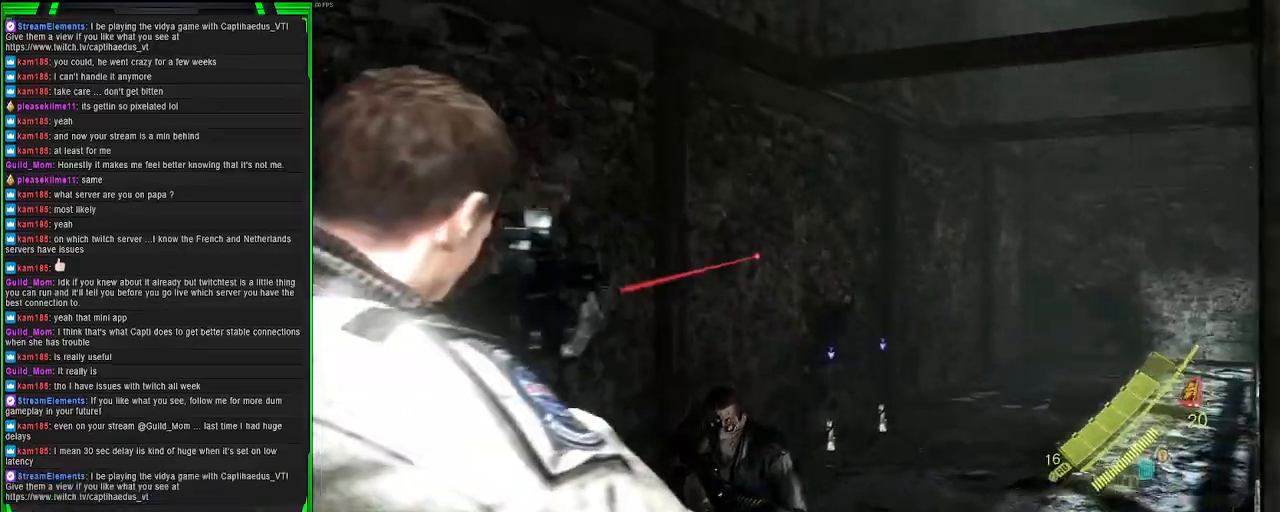
{"buttons": ["L2"], "left_stick": "up", "right_stick": "center", "events": [[33, "right_stick", "down"], [250, "right_stick", "down-left"], [283, "R2", "down"], [417, "R2", "up"], [433, "right_stick", "center"]]}
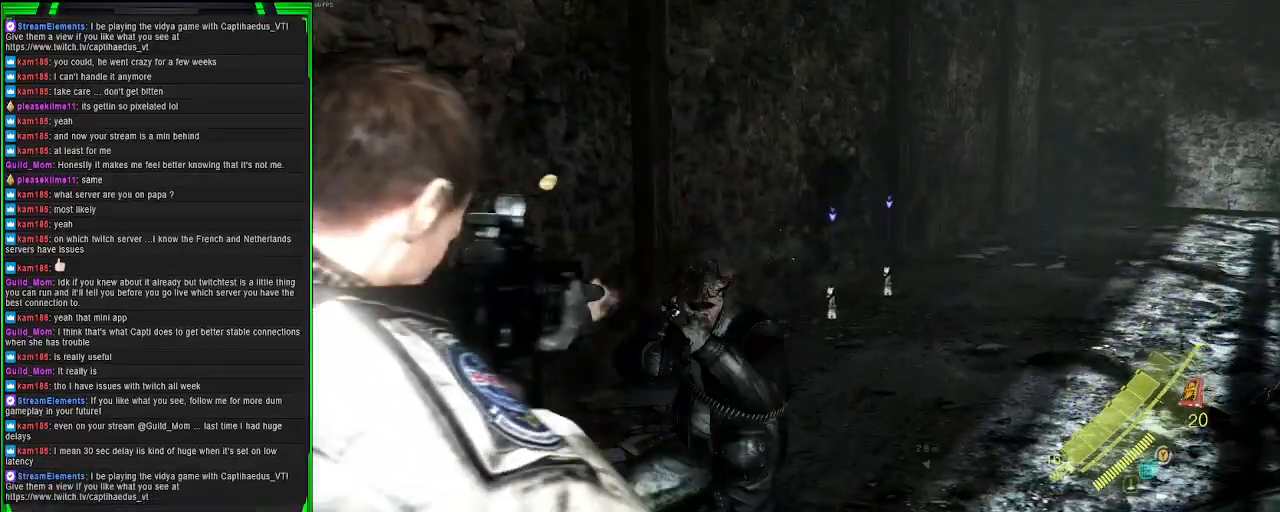
{"buttons": [], "left_stick": "up", "right_stick": "center", "events": [[100, "right_stick", "down"], [117, "R2", "down"], [167, "right_stick", "center"], [233, "R2", "up"], [350, "L2", "up"]]}
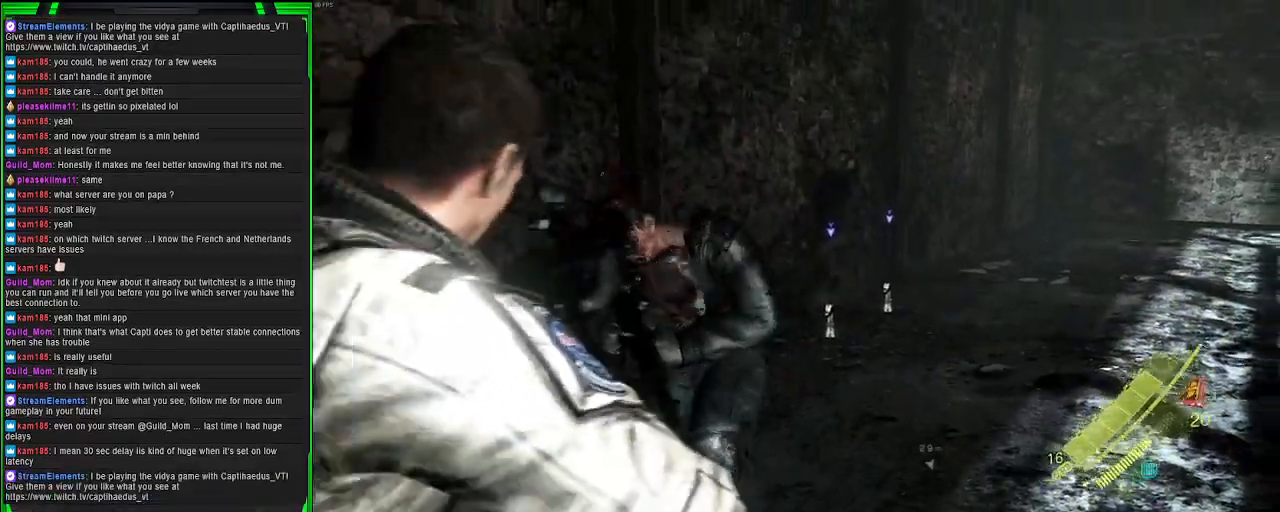
{"buttons": ["R2"], "left_stick": "up", "right_stick": "down-left", "events": [[167, "right_stick", "down"], [233, "right_stick", "down-left"], [433, "R2", "down"]]}
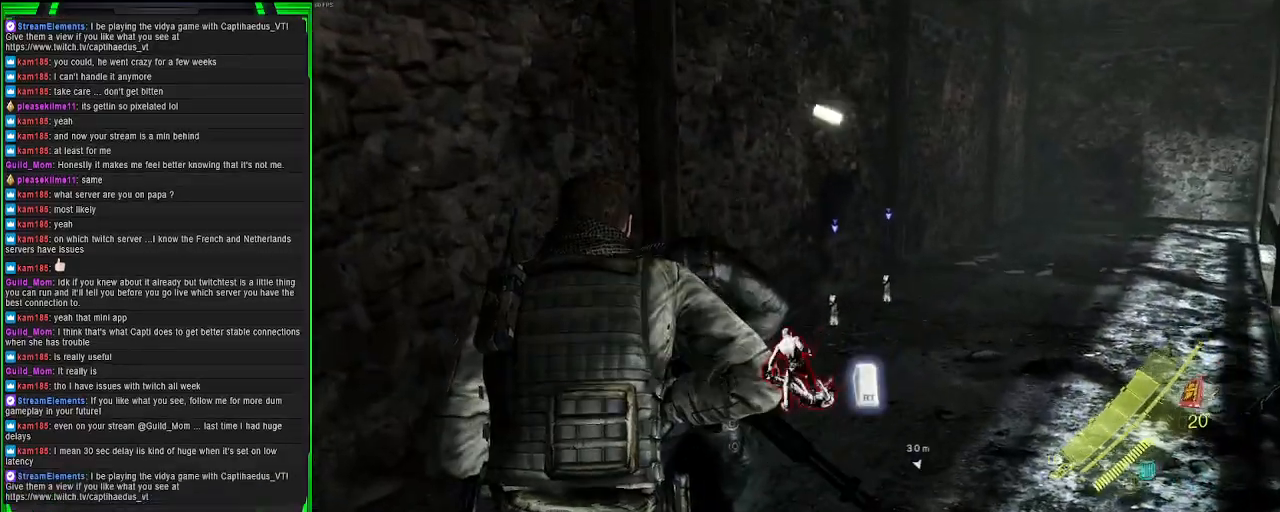
{"buttons": [], "left_stick": "center", "right_stick": "center", "events": [[17, "right_stick", "center"], [100, "R2", "up"], [183, "left_stick", "center"]]}
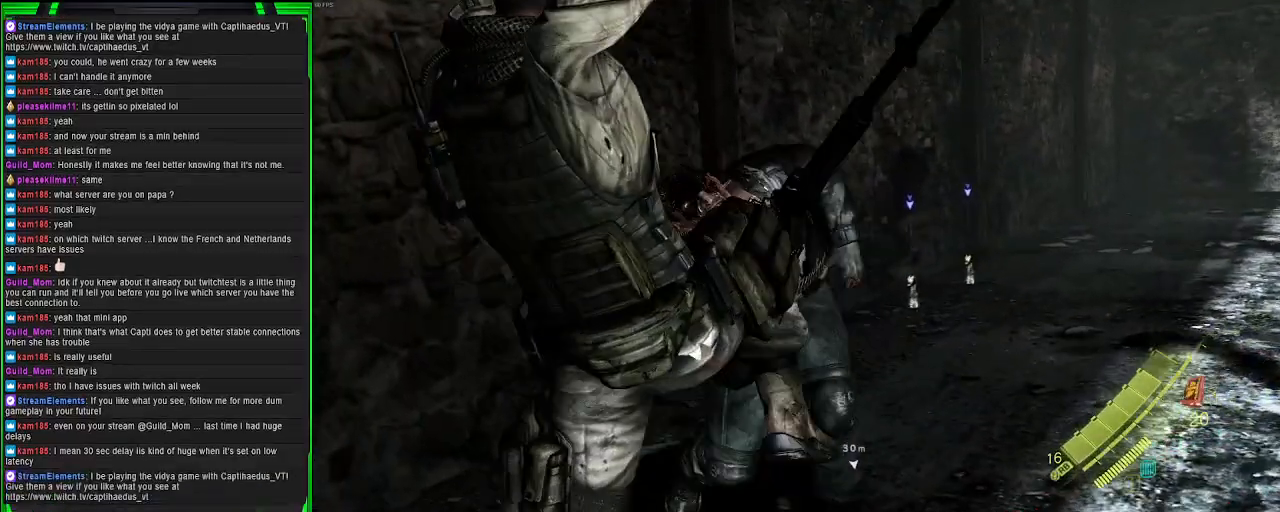
{"buttons": [], "left_stick": "center", "right_stick": "center", "events": []}
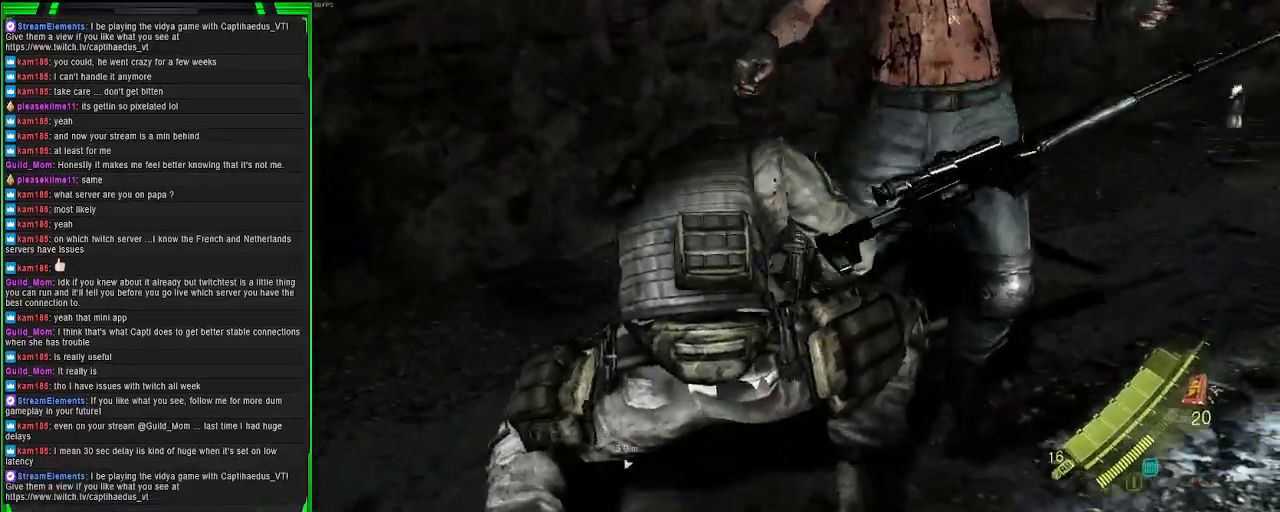
{"buttons": [], "left_stick": "center", "right_stick": "center", "events": []}
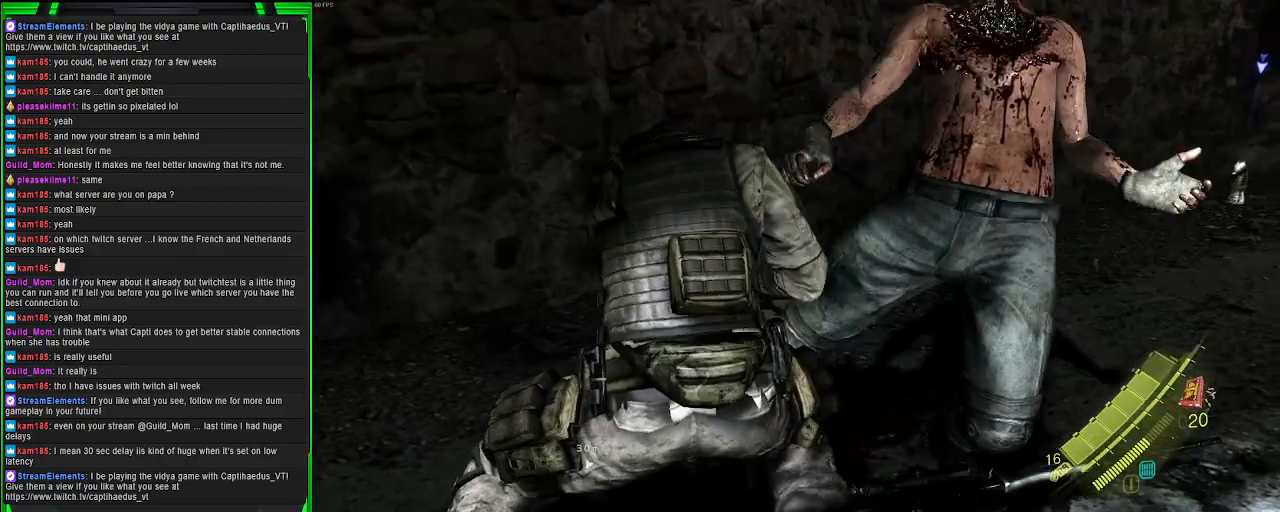
{"buttons": [], "left_stick": "center", "right_stick": "down", "events": [[167, "right_stick", "down-right"], [400, "right_stick", "down"]]}
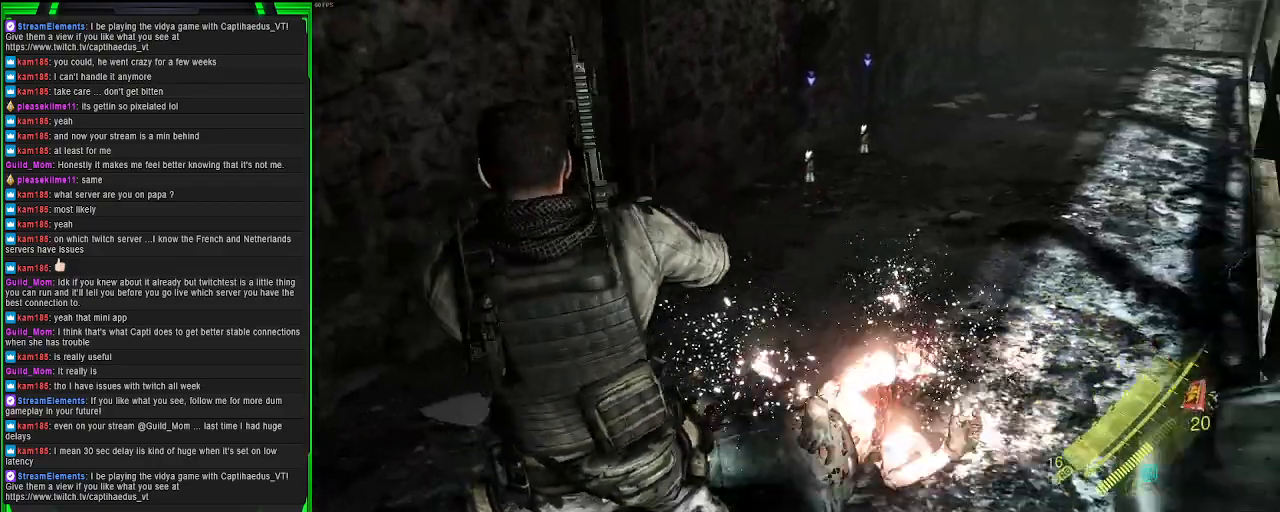
{"buttons": [], "left_stick": "center", "right_stick": "center", "events": [[117, "right_stick", "down-right"], [217, "right_stick", "center"], [350, "SQUARE", "down"], [467, "SQUARE", "up"]]}
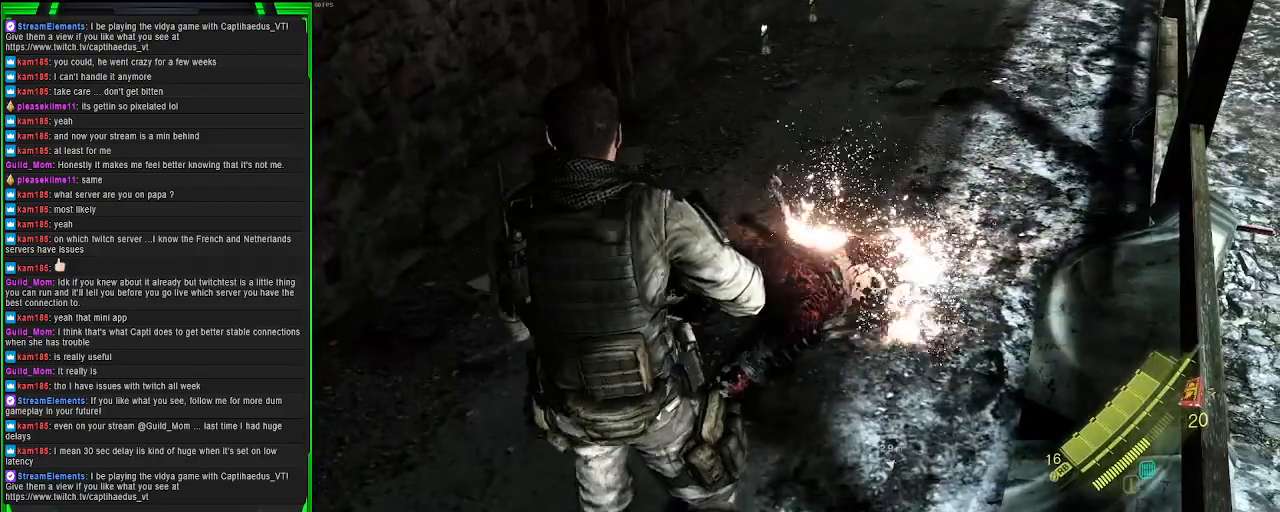
{"buttons": [], "left_stick": "center", "right_stick": "center", "events": [[317, "SQUARE", "down"], [450, "SQUARE", "up"]]}
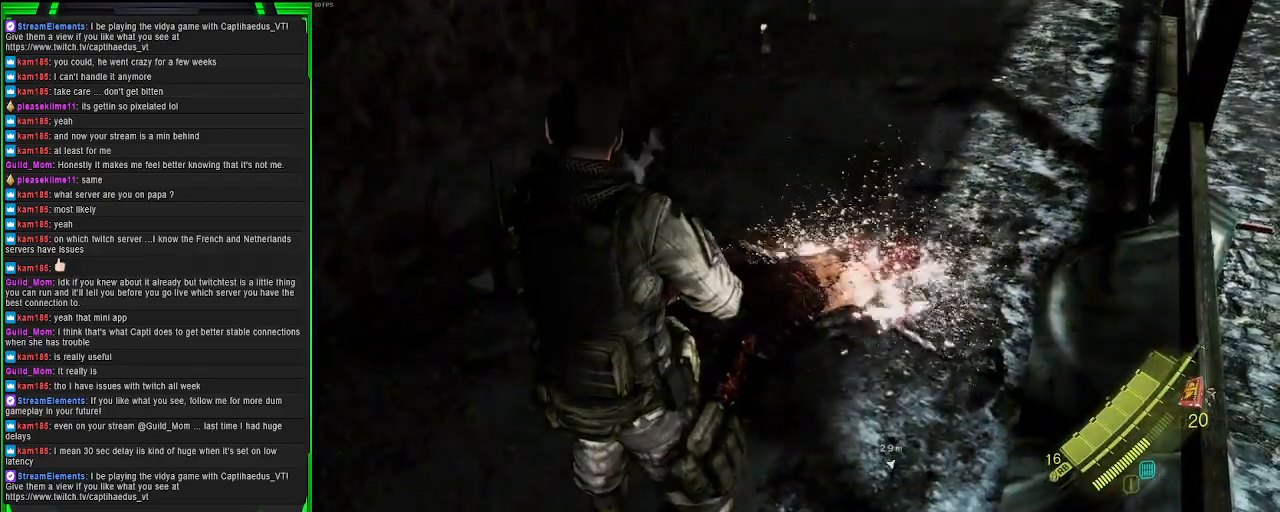
{"buttons": [], "left_stick": "center", "right_stick": "center", "events": []}
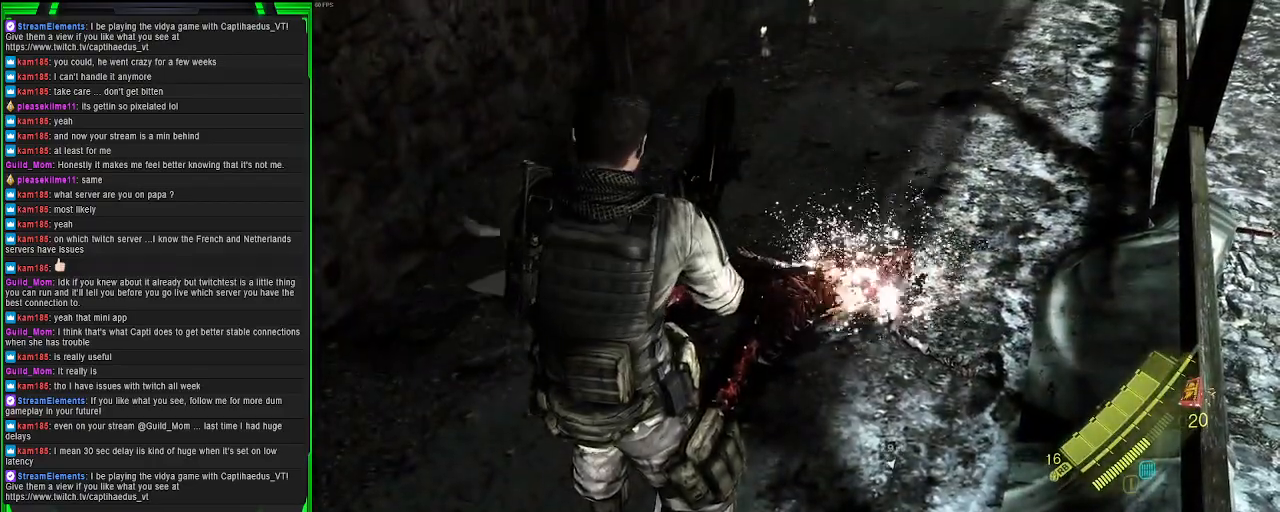
{"buttons": [], "left_stick": "center", "right_stick": "up", "events": [[433, "right_stick", "up"]]}
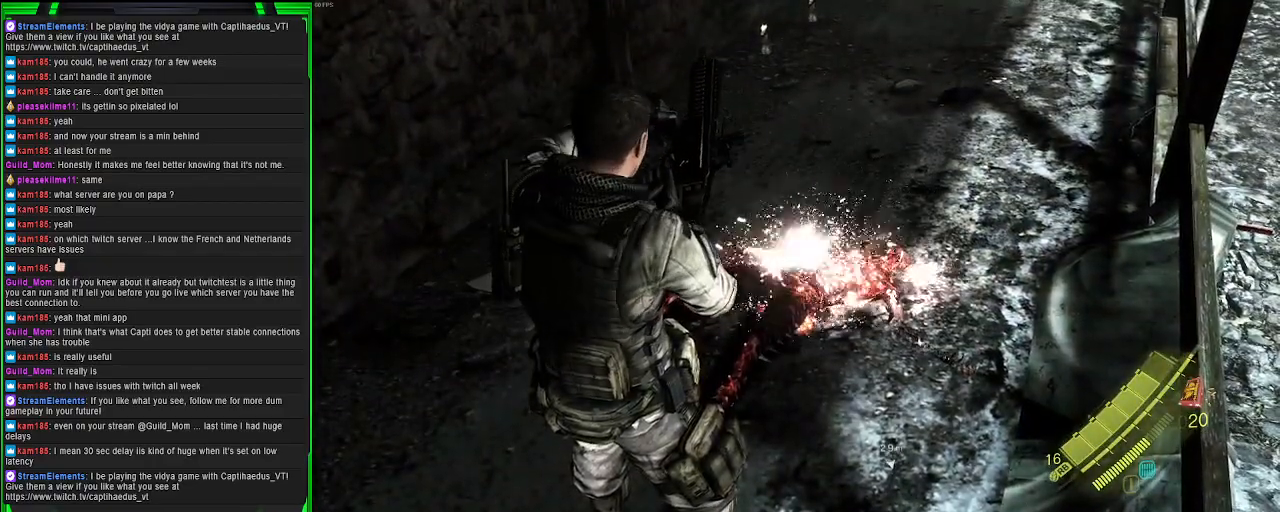
{"buttons": [], "left_stick": "center", "right_stick": "up", "events": [[150, "right_stick", "center"], [483, "right_stick", "up"]]}
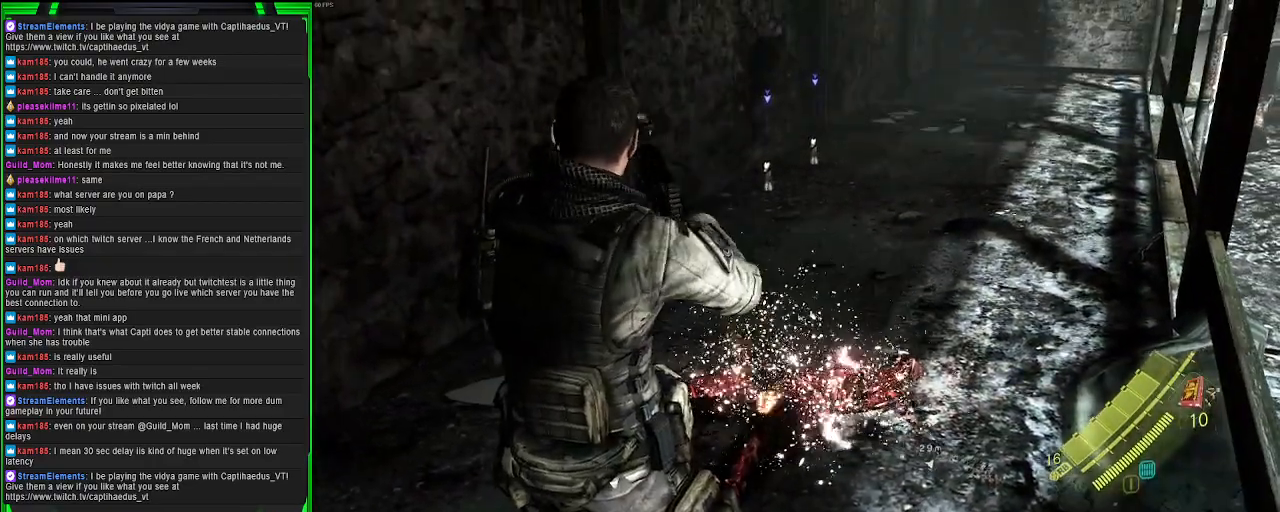
{"buttons": [], "left_stick": "up", "right_stick": "center", "events": [[150, "right_stick", "center"], [217, "left_stick", "up"]]}